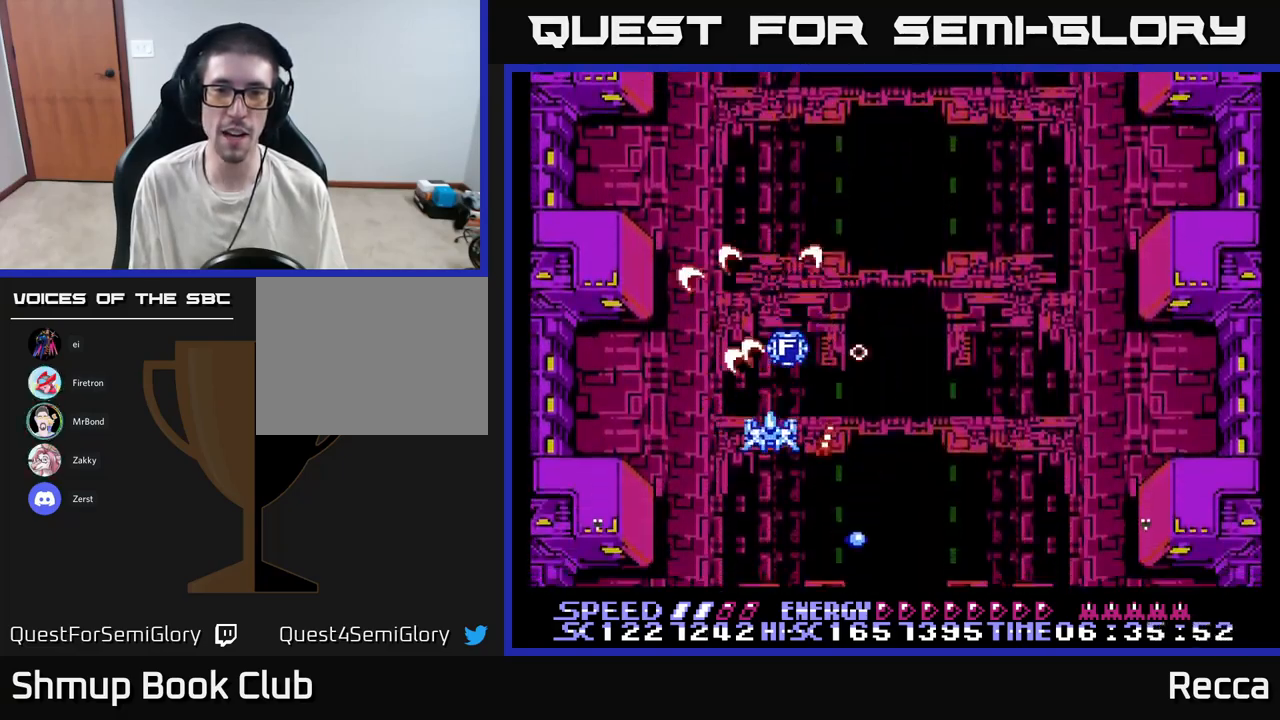
Gameplay with a controller (Xbox layout); each line is a JSON object with the inputs held at the frame after it. "events" lists button and stick changes between this image and that frame as [ms after this image, input, new state], when the widget could be followed in between. Not read: left_stick right_stick.
{"buttons": ["A", "X"], "events": [[17, "DPAD_DOWN", "down"], [134, "DPAD_DOWN", "up"], [134, "DPAD_RIGHT", "down"], [367, "DPAD_RIGHT", "up"]]}
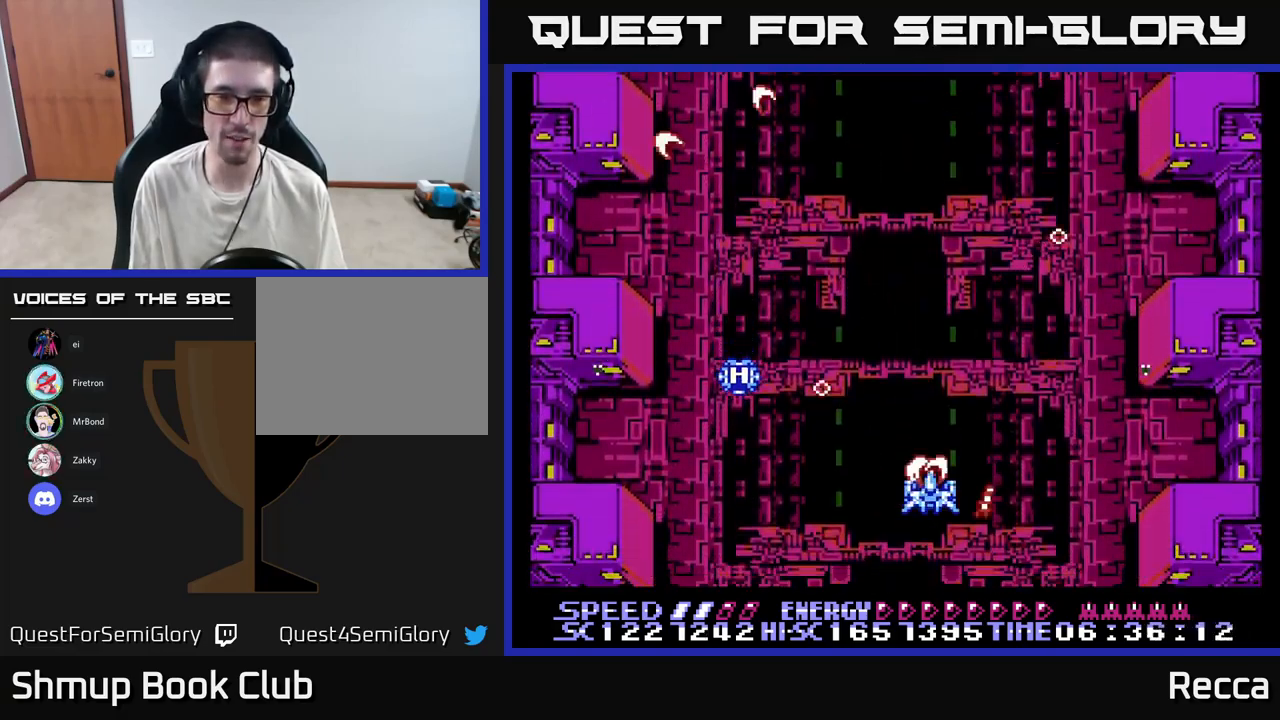
{"buttons": ["A", "X"], "events": []}
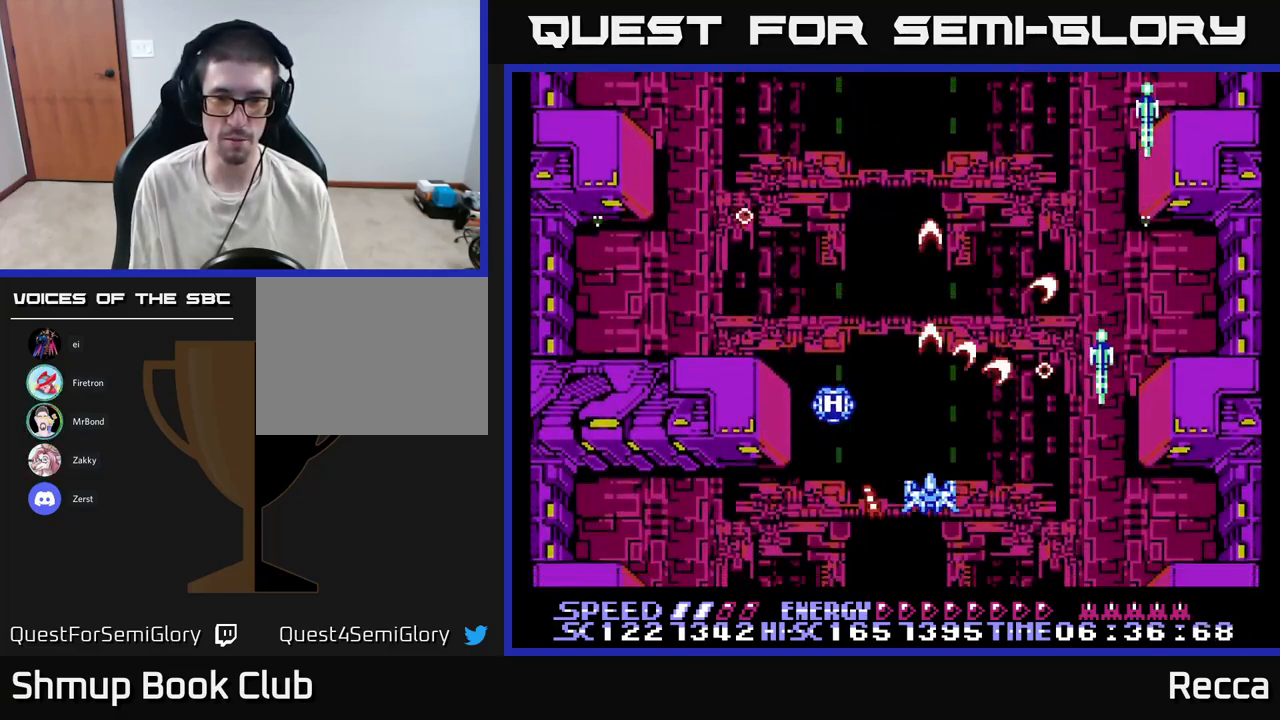
{"buttons": ["A", "X", "DPAD_UP", "DPAD_LEFT"], "events": [[467, "DPAD_LEFT", "down"], [484, "DPAD_UP", "down"]]}
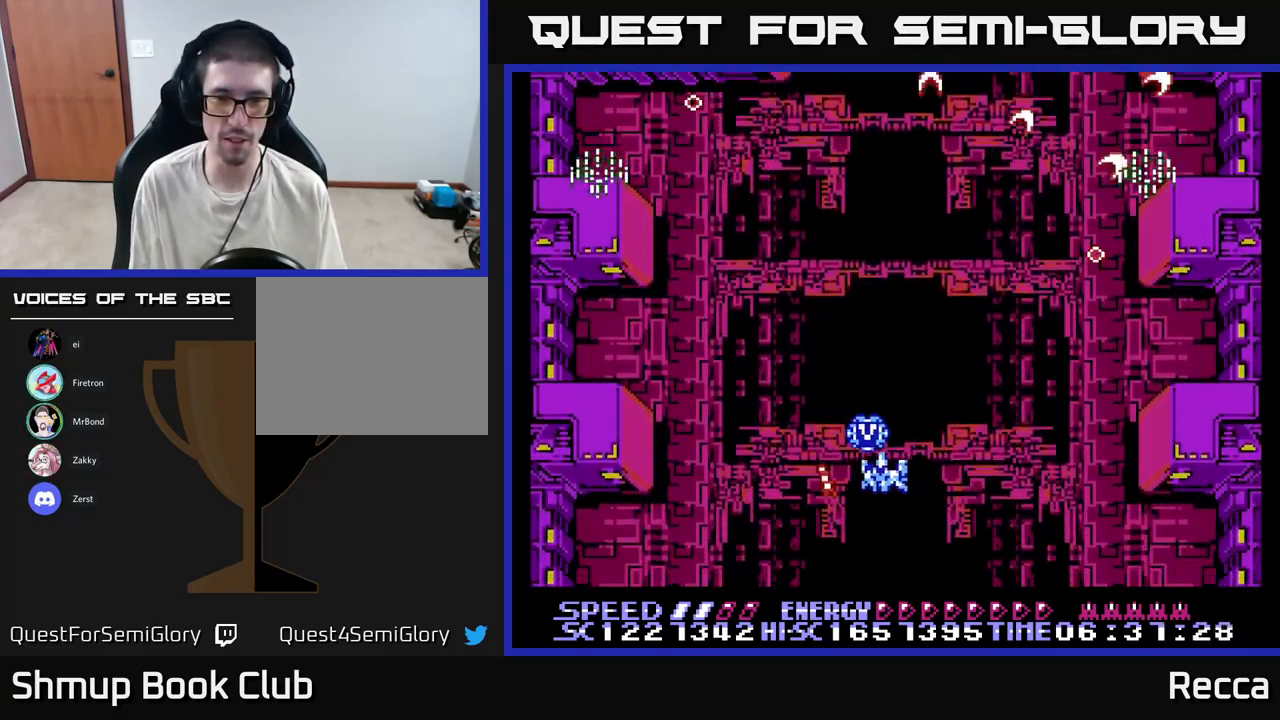
{"buttons": ["A", "X", "DPAD_RIGHT"], "events": [[100, "DPAD_LEFT", "up"], [117, "DPAD_UP", "up"], [167, "DPAD_DOWN", "down"], [184, "DPAD_LEFT", "down"], [434, "DPAD_LEFT", "up"], [467, "DPAD_DOWN", "up"], [467, "DPAD_RIGHT", "down"]]}
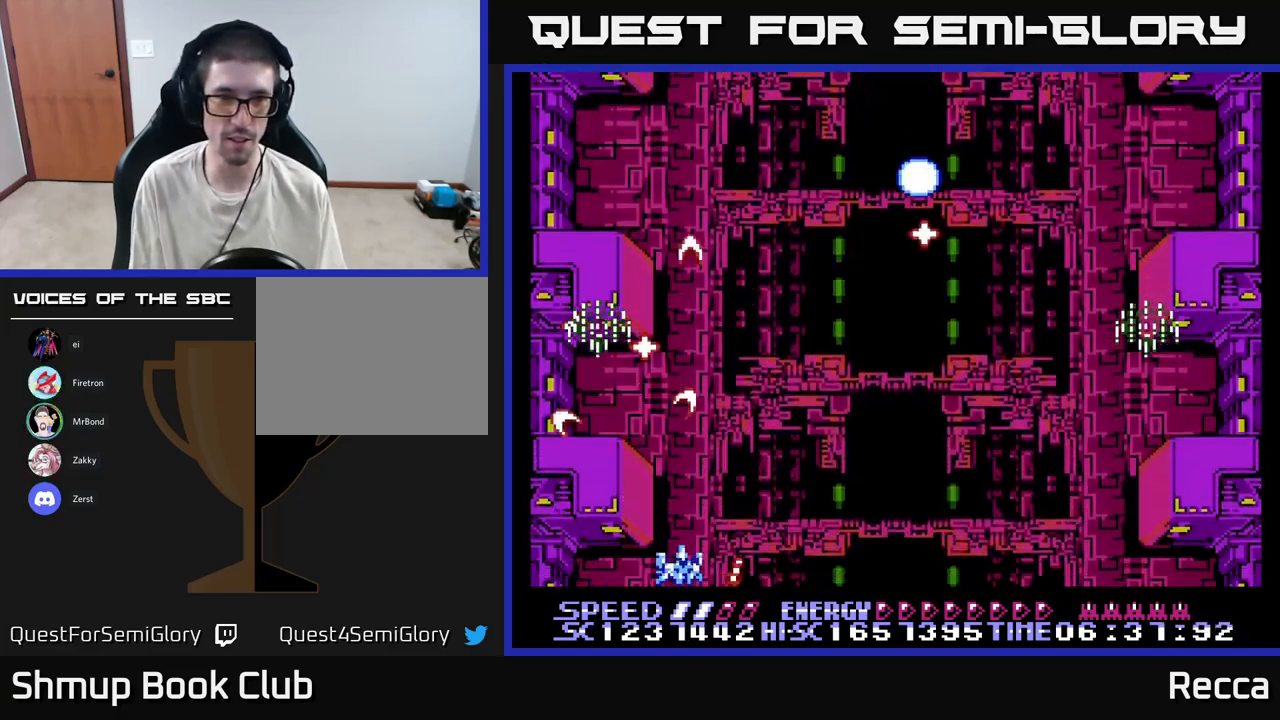
{"buttons": ["A", "X", "DPAD_RIGHT"], "events": [[100, "DPAD_RIGHT", "up"], [117, "DPAD_LEFT", "down"], [234, "DPAD_DOWN", "down"], [234, "DPAD_LEFT", "up"], [250, "DPAD_DOWN", "up"], [250, "DPAD_RIGHT", "down"], [317, "DPAD_UP", "down"], [467, "DPAD_UP", "up"]]}
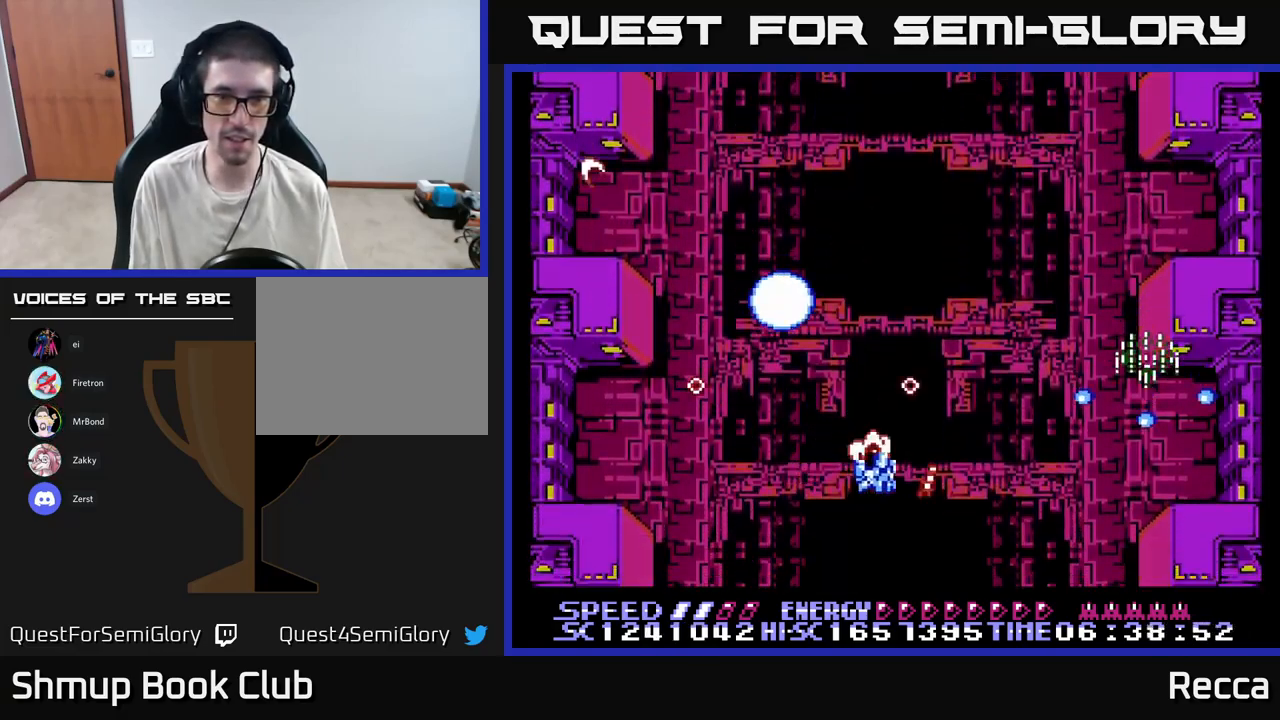
{"buttons": ["A", "X", "DPAD_UP", "DPAD_RIGHT"], "events": [[17, "DPAD_DOWN", "down"], [167, "DPAD_DOWN", "up"], [184, "DPAD_RIGHT", "up"], [200, "DPAD_UP", "down"], [217, "DPAD_LEFT", "down"], [250, "DPAD_UP", "up"], [384, "DPAD_UP", "down"], [400, "DPAD_LEFT", "up"], [434, "DPAD_RIGHT", "down"]]}
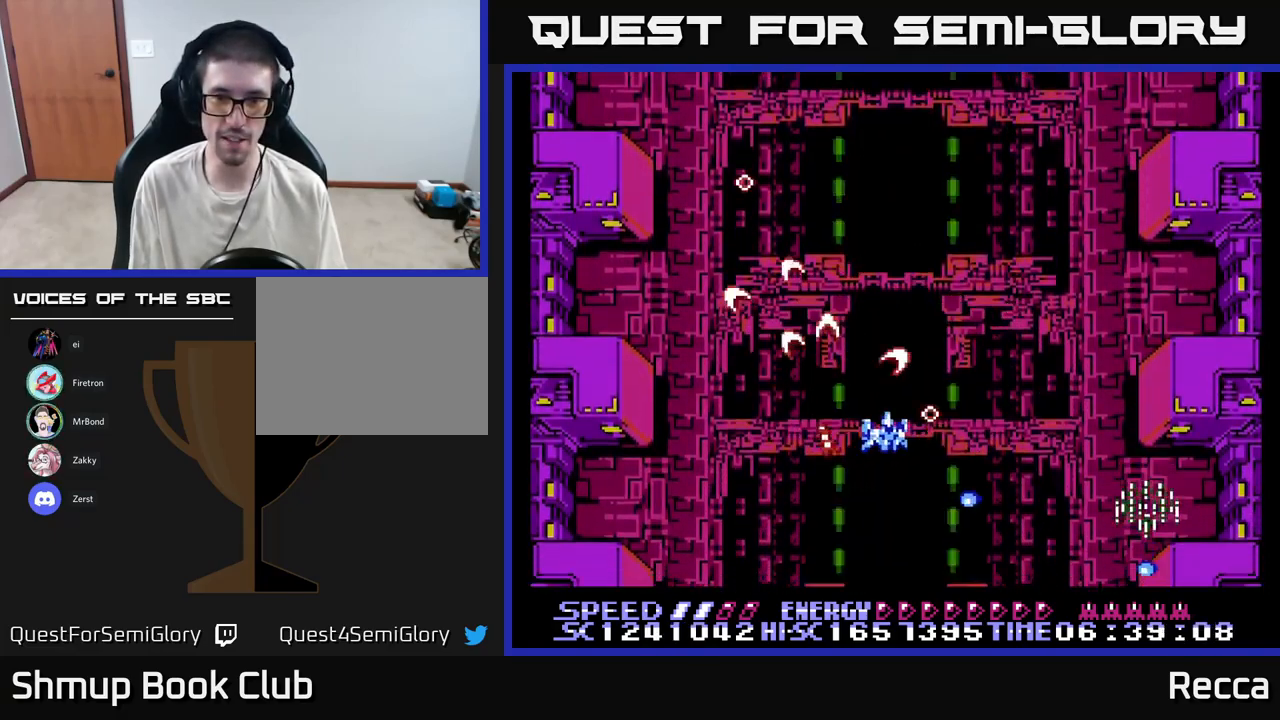
{"buttons": ["A", "X", "DPAD_DOWN"], "events": [[117, "DPAD_UP", "up"], [184, "DPAD_DOWN", "down"], [234, "DPAD_RIGHT", "up"]]}
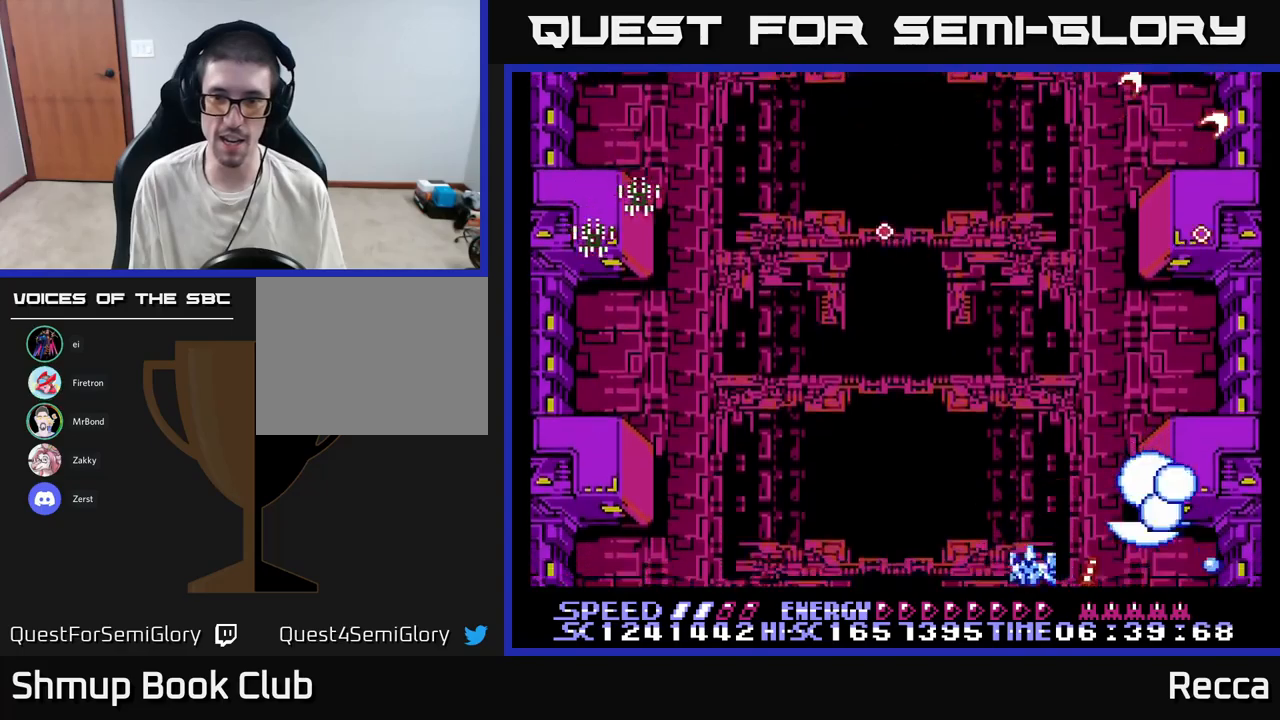
{"buttons": ["A", "X"], "events": [[17, "DPAD_LEFT", "down"], [33, "DPAD_DOWN", "up"], [233, "DPAD_UP", "down"], [350, "DPAD_UP", "up"], [400, "DPAD_UP", "down"], [450, "DPAD_UP", "up"], [467, "DPAD_LEFT", "up"]]}
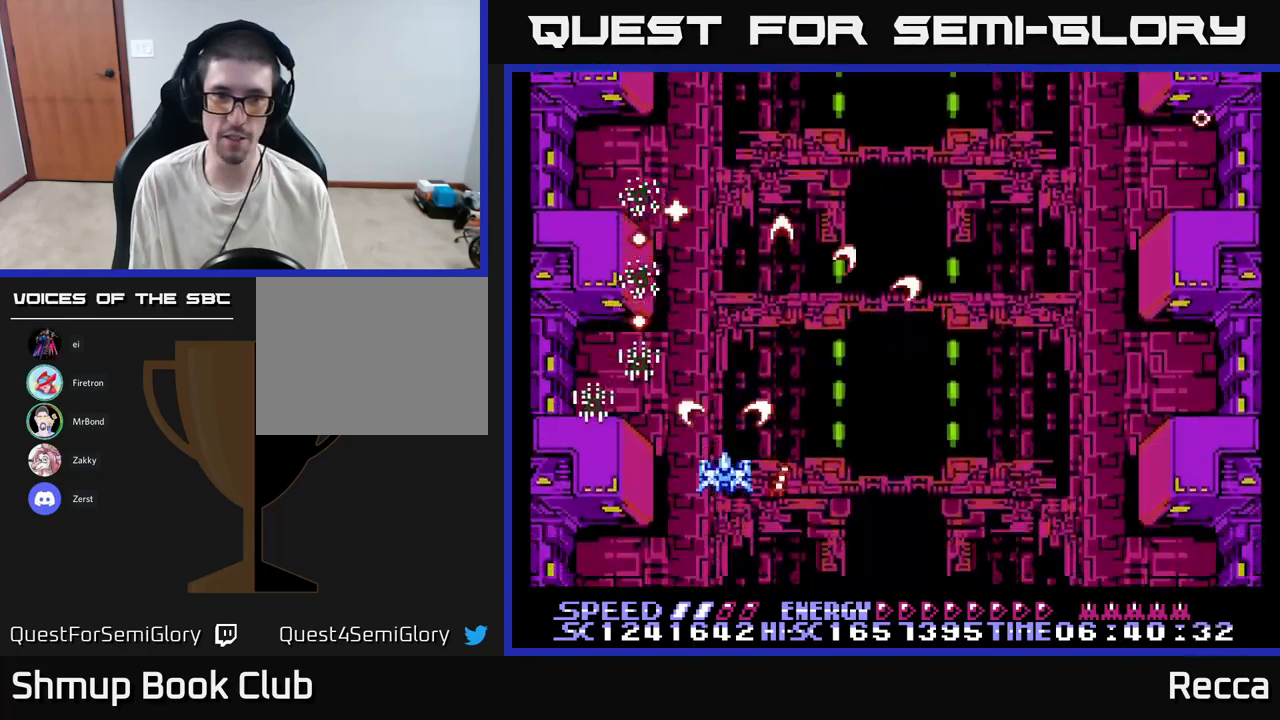
{"buttons": ["A", "X"], "events": [[300, "DPAD_DOWN", "down"], [450, "DPAD_DOWN", "up"]]}
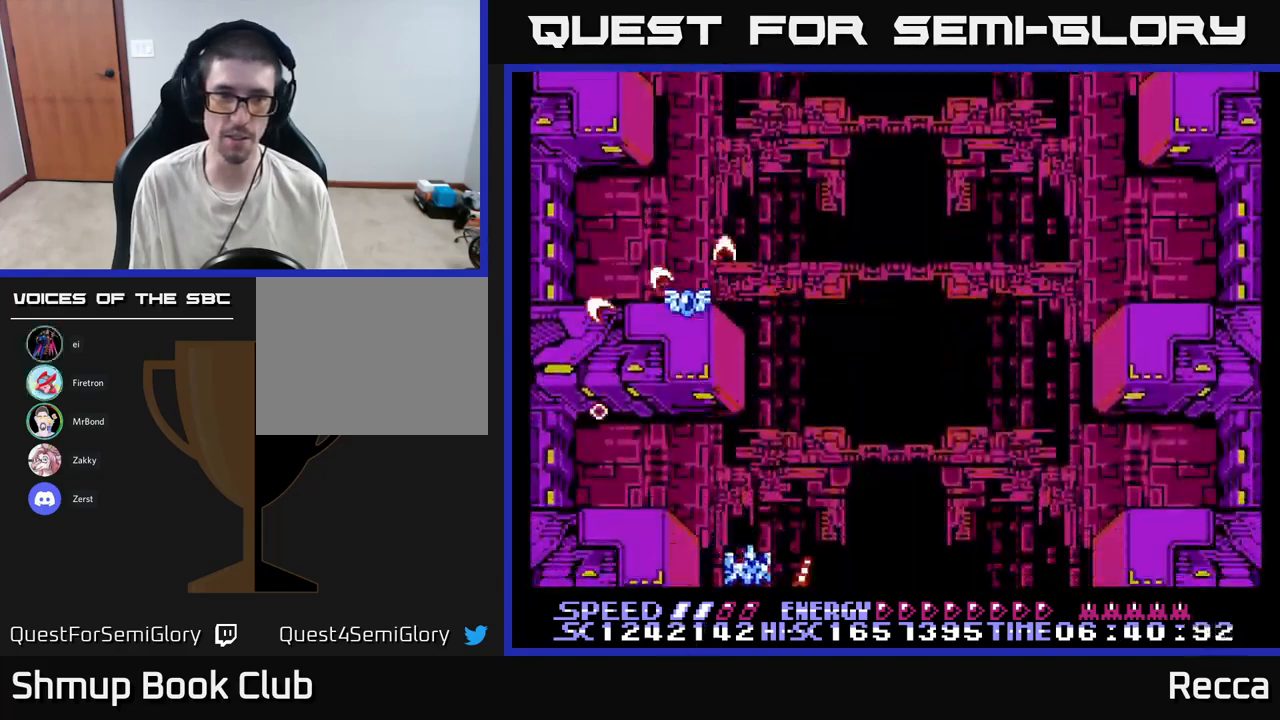
{"buttons": ["A", "X", "DPAD_UP", "DPAD_LEFT"], "events": [[17, "DPAD_RIGHT", "down"], [50, "DPAD_UP", "down"], [233, "DPAD_UP", "up"], [283, "DPAD_RIGHT", "up"], [383, "DPAD_LEFT", "down"], [433, "DPAD_UP", "down"]]}
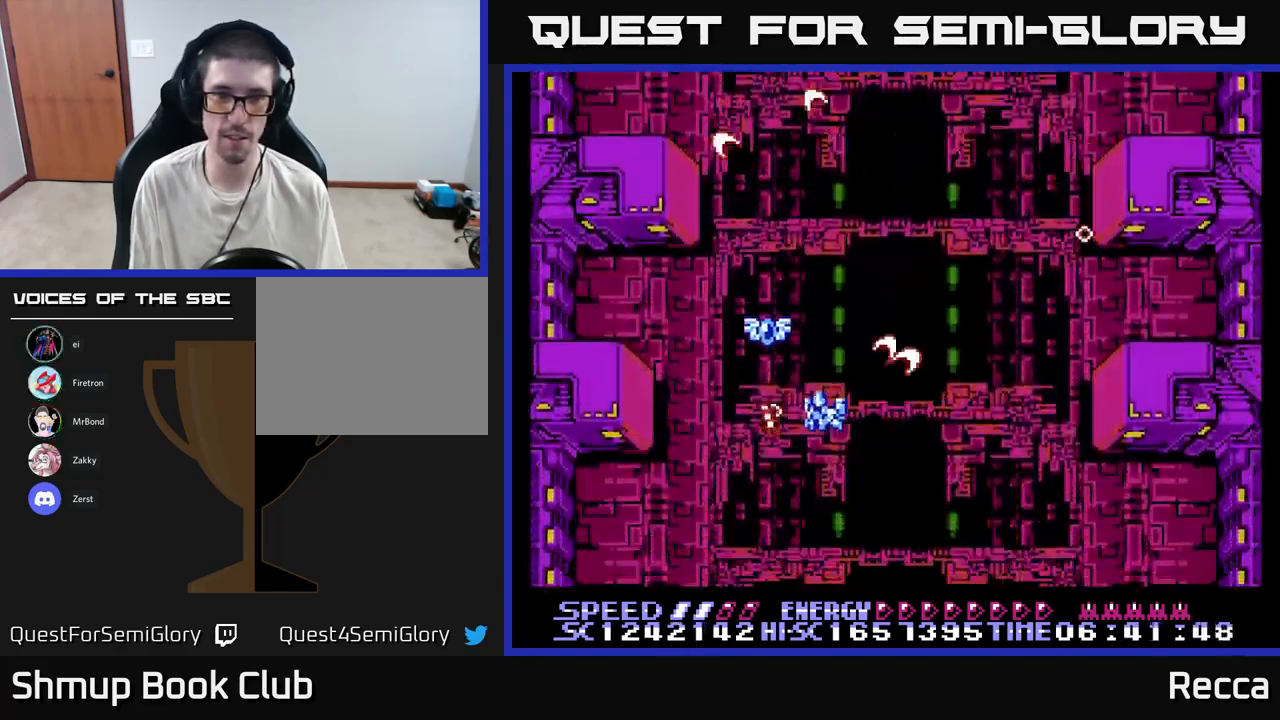
{"buttons": ["A", "X", "DPAD_RIGHT"], "events": [[167, "DPAD_LEFT", "up"], [167, "DPAD_UP", "up"], [200, "DPAD_RIGHT", "down"], [233, "DPAD_DOWN", "down"], [450, "DPAD_DOWN", "up"]]}
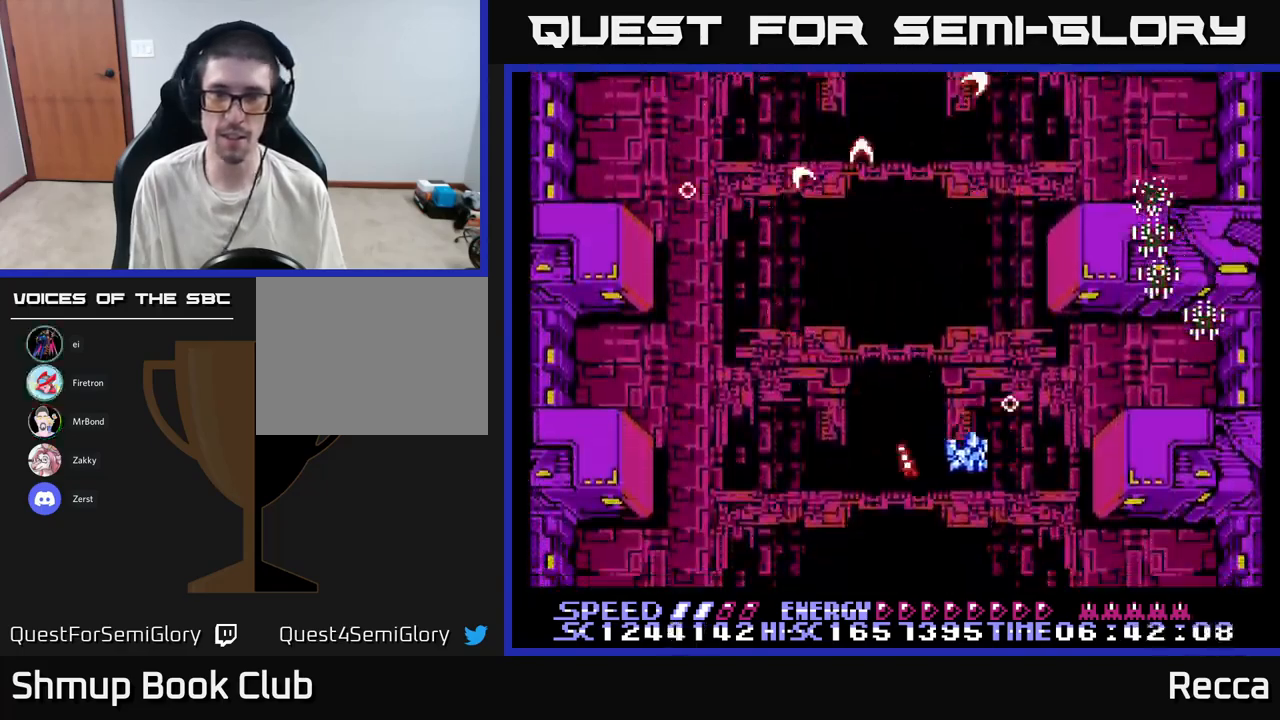
{"buttons": ["A", "X", "DPAD_LEFT"], "events": [[133, "DPAD_RIGHT", "up"], [200, "DPAD_DOWN", "down"], [350, "DPAD_DOWN", "up"], [483, "DPAD_LEFT", "down"]]}
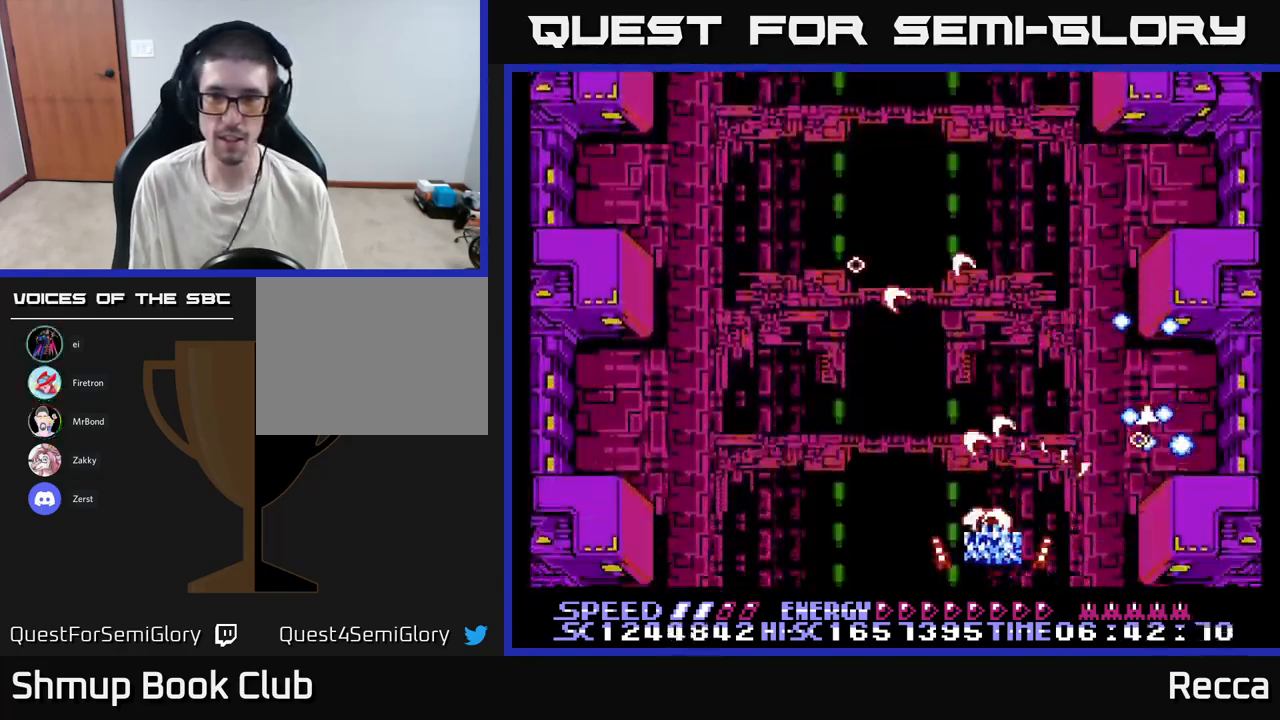
{"buttons": ["A", "X", "DPAD_UP"], "events": [[250, "DPAD_LEFT", "up"], [317, "DPAD_RIGHT", "down"], [350, "DPAD_RIGHT", "up"], [383, "DPAD_LEFT", "down"], [400, "DPAD_UP", "down"], [483, "DPAD_LEFT", "up"]]}
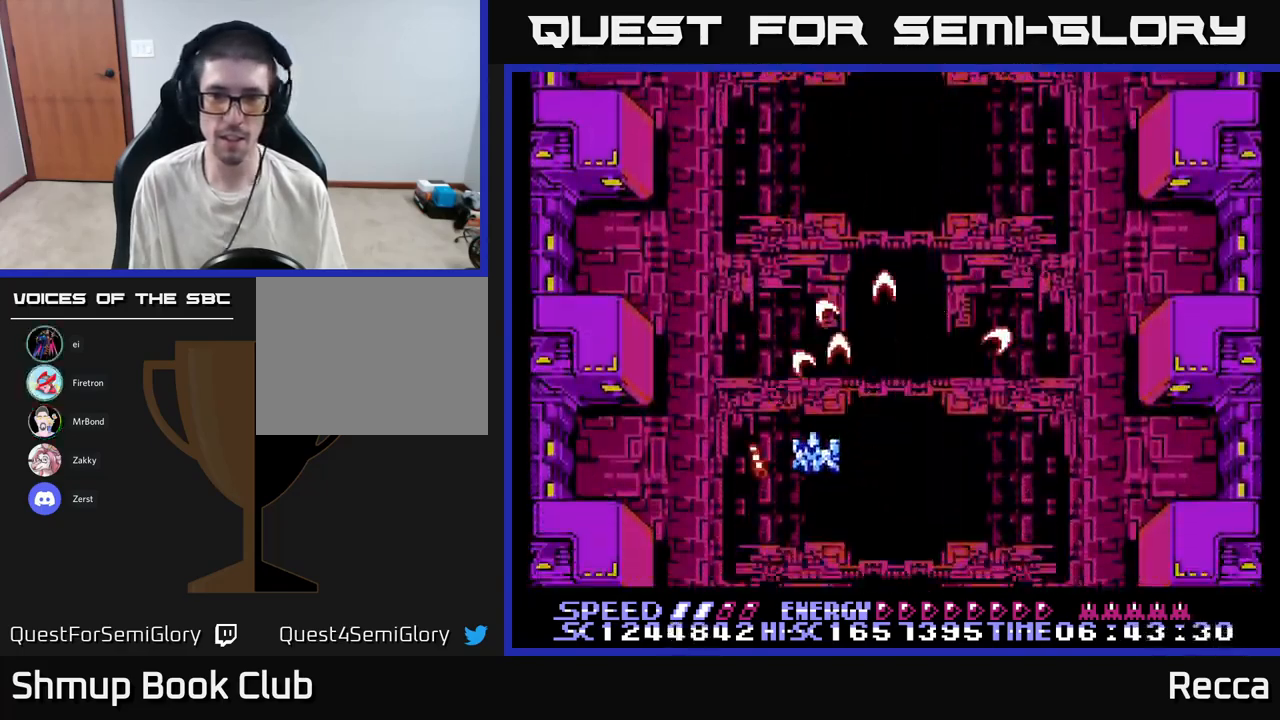
{"buttons": ["A", "X"], "events": [[133, "DPAD_UP", "up"]]}
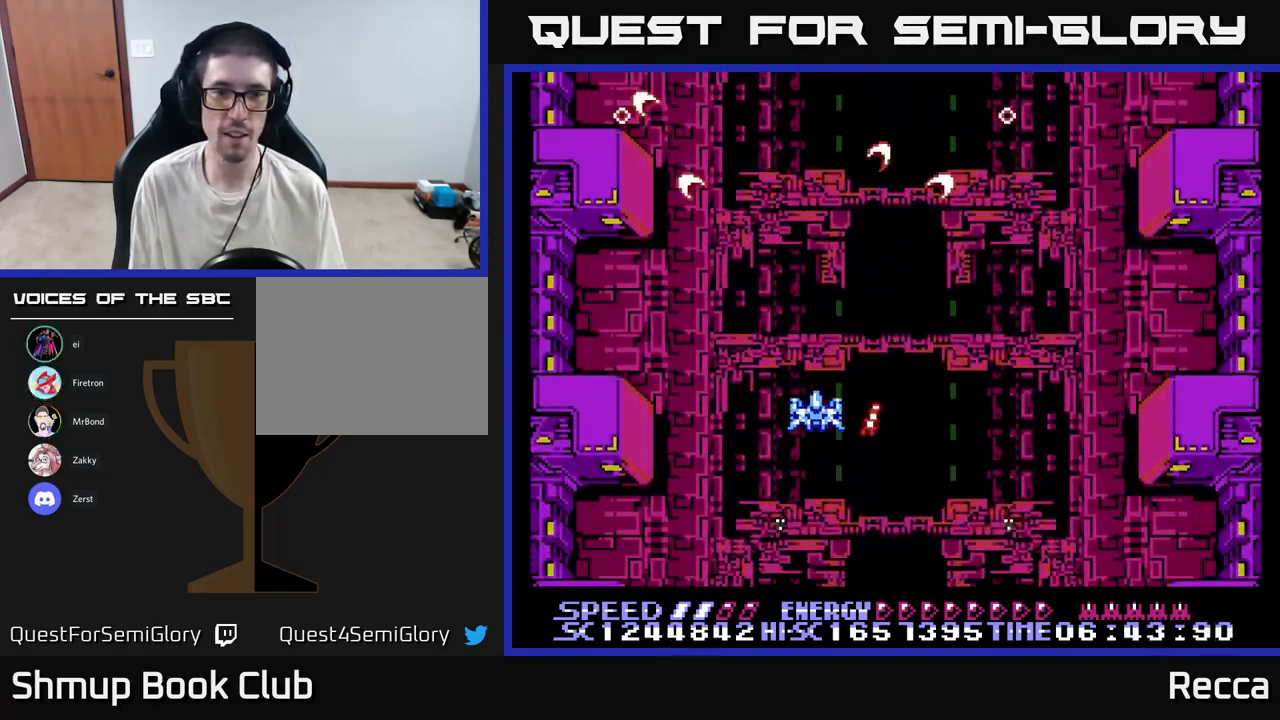
{"buttons": ["A", "X"], "events": [[83, "DPAD_RIGHT", "down"], [167, "DPAD_RIGHT", "up"]]}
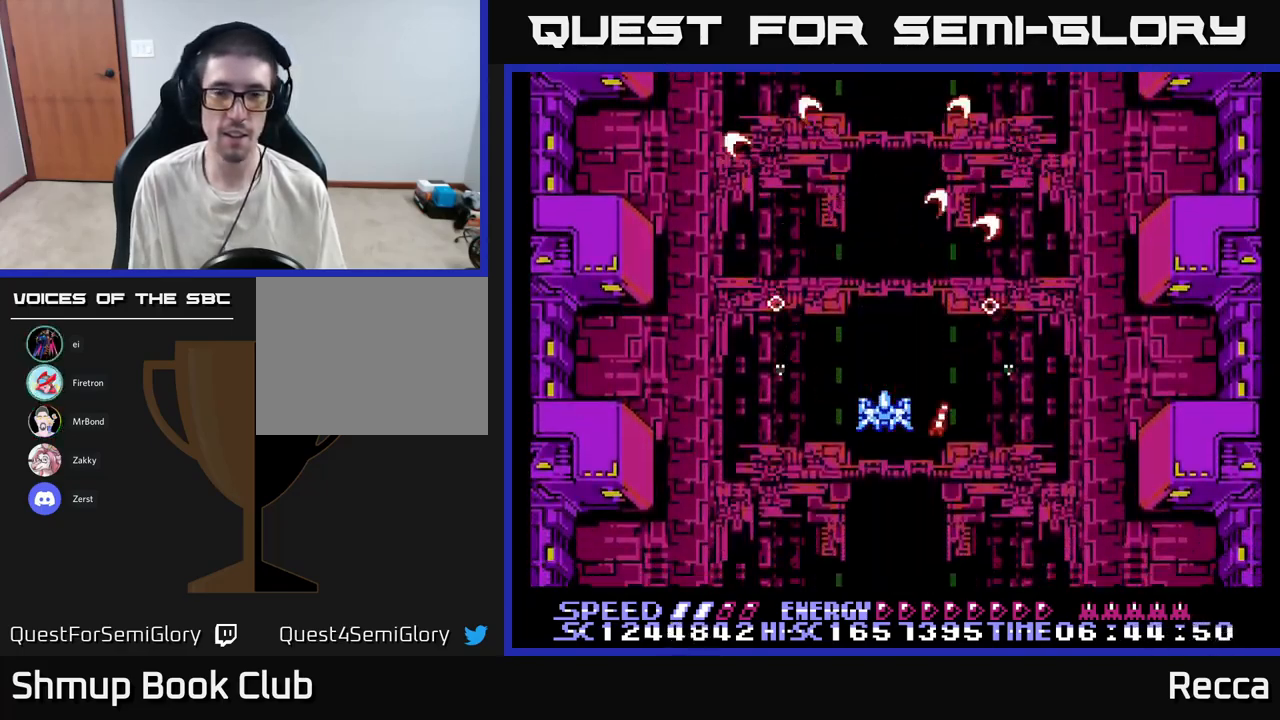
{"buttons": ["X"], "events": [[50, "A", "up"]]}
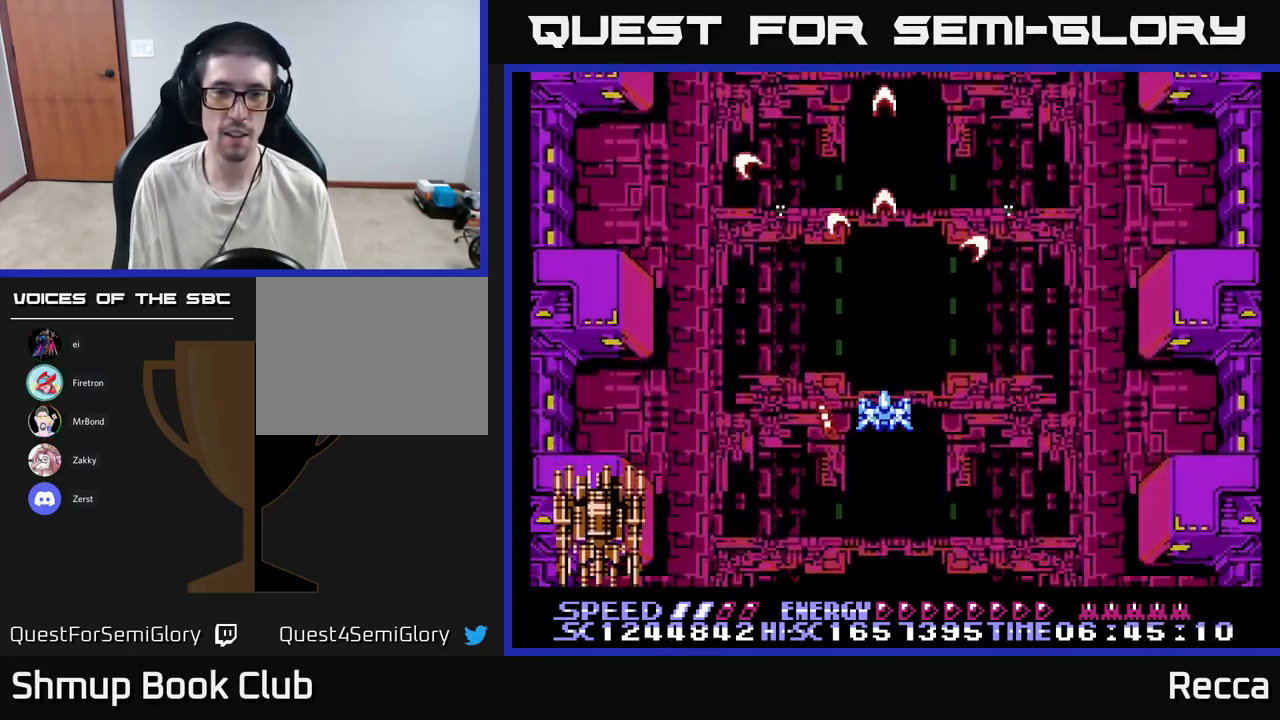
{"buttons": ["A", "X"], "events": [[67, "X", "up"], [183, "DPAD_LEFT", "down"], [183, "X", "down"], [217, "DPAD_DOWN", "down"], [333, "A", "down"], [433, "DPAD_LEFT", "up"], [483, "DPAD_DOWN", "up"]]}
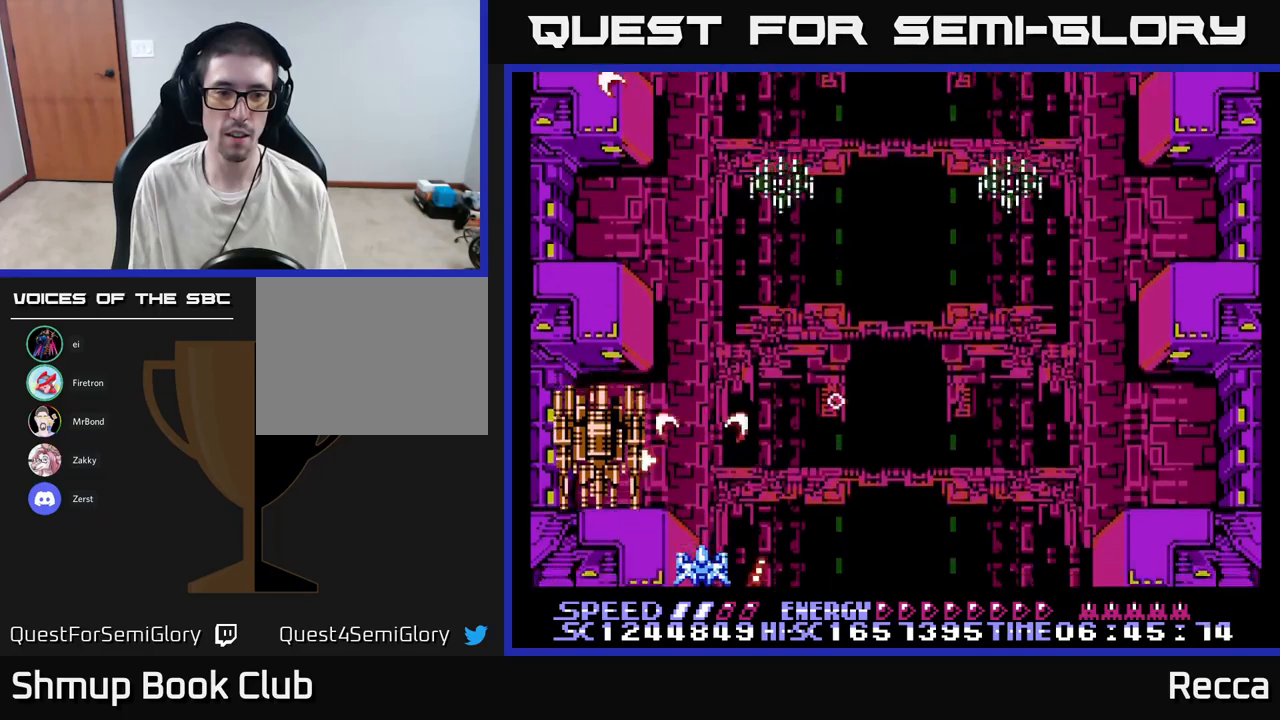
{"buttons": ["A", "X"], "events": []}
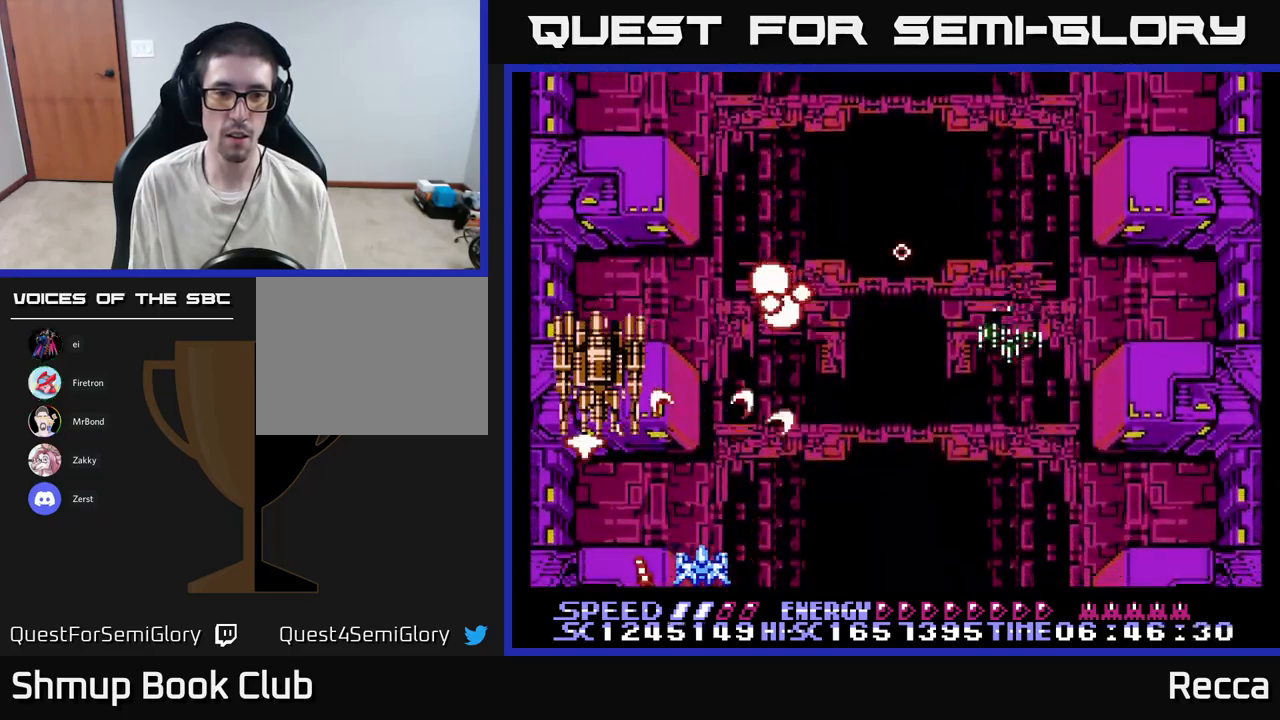
{"buttons": ["A", "X"], "events": []}
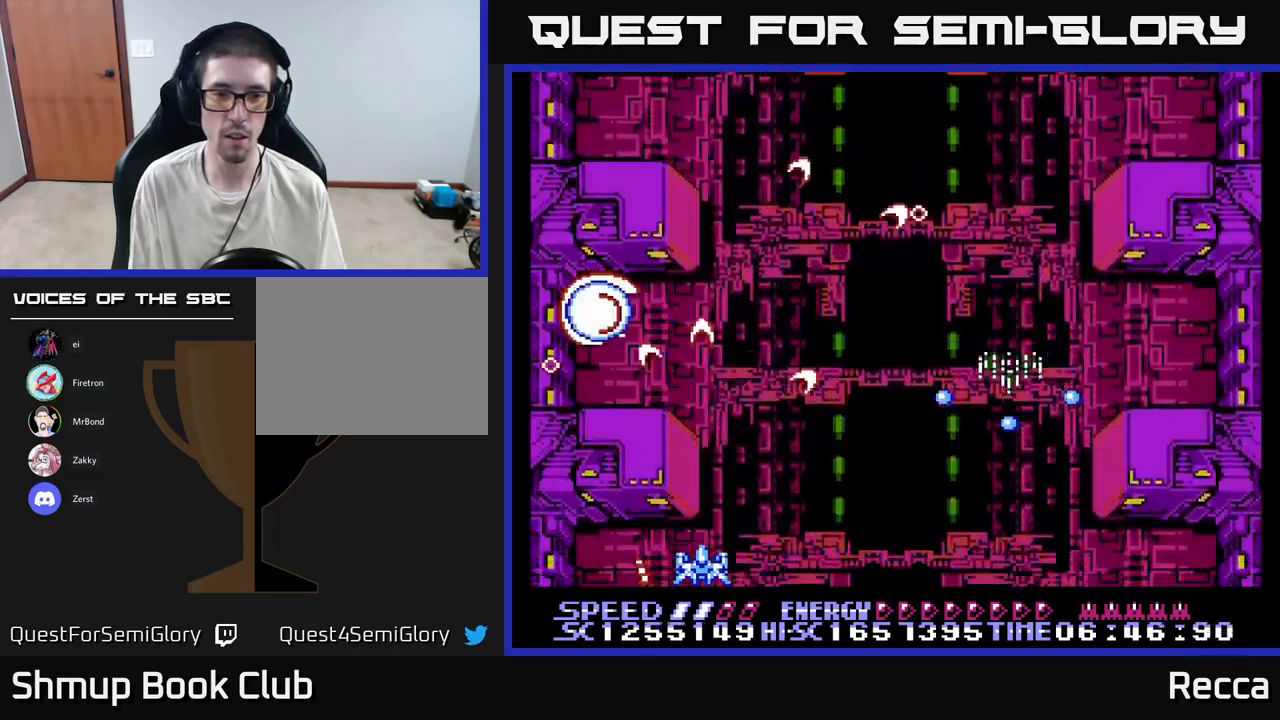
{"buttons": ["A", "X", "DPAD_RIGHT"], "events": [[33, "DPAD_UP", "down"], [200, "DPAD_UP", "up"], [217, "DPAD_RIGHT", "down"], [300, "DPAD_RIGHT", "up"], [300, "DPAD_UP", "down"], [433, "DPAD_RIGHT", "down"], [433, "DPAD_UP", "up"]]}
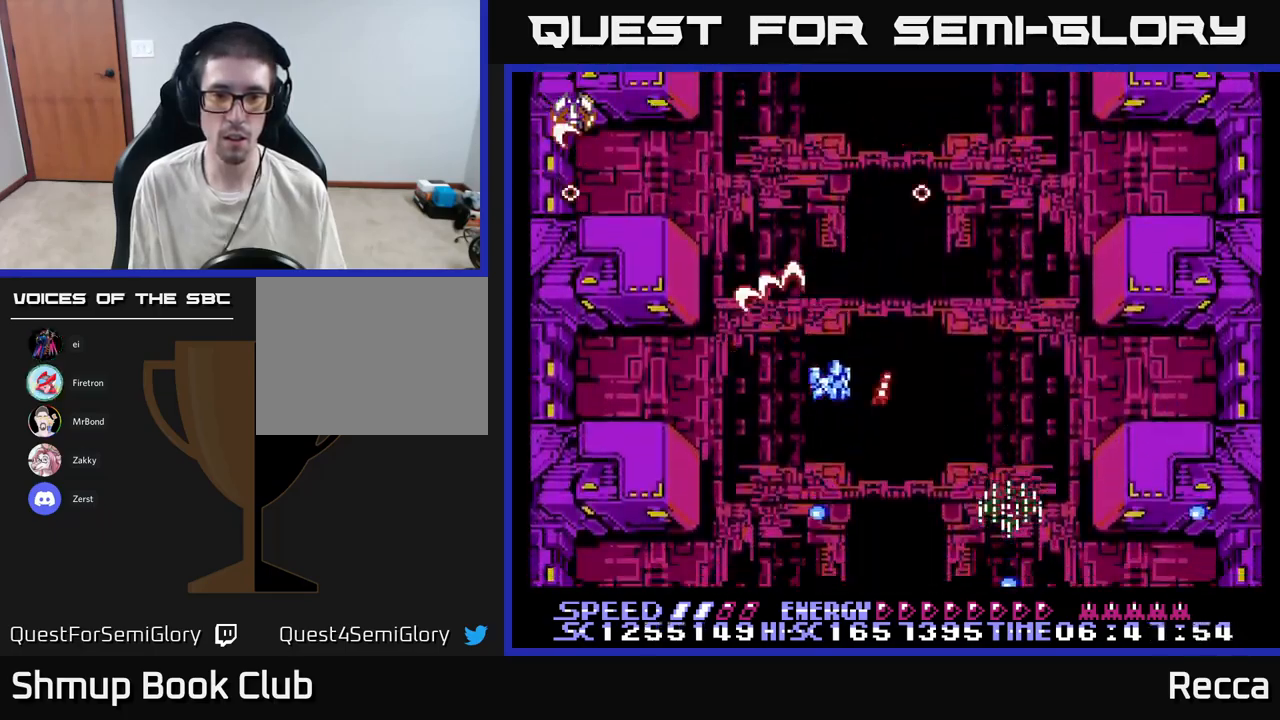
{"buttons": ["A", "X"], "events": [[33, "DPAD_DOWN", "down"], [150, "DPAD_RIGHT", "up"], [250, "DPAD_DOWN", "up"], [367, "DPAD_LEFT", "down"], [483, "DPAD_LEFT", "up"]]}
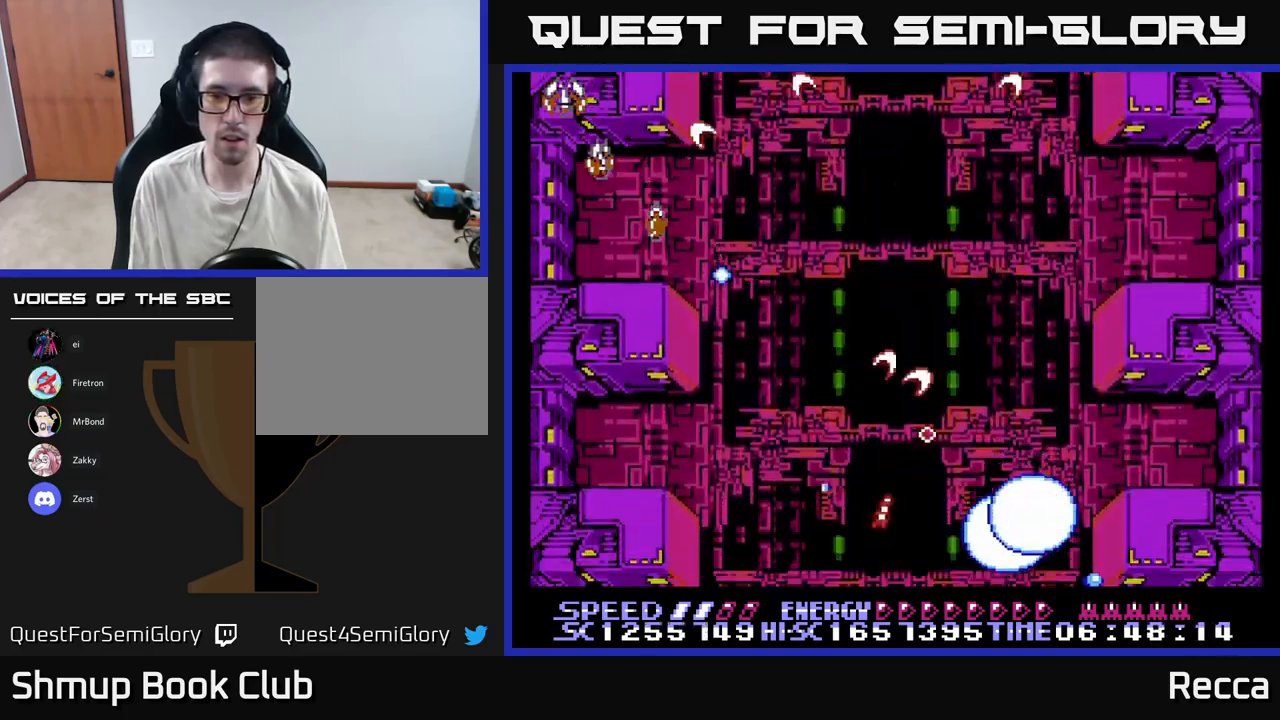
{"buttons": ["A", "X"], "events": [[67, "DPAD_DOWN", "down"], [167, "DPAD_DOWN", "up"], [167, "DPAD_LEFT", "down"], [250, "DPAD_LEFT", "up"], [283, "DPAD_RIGHT", "down"], [383, "DPAD_RIGHT", "up"]]}
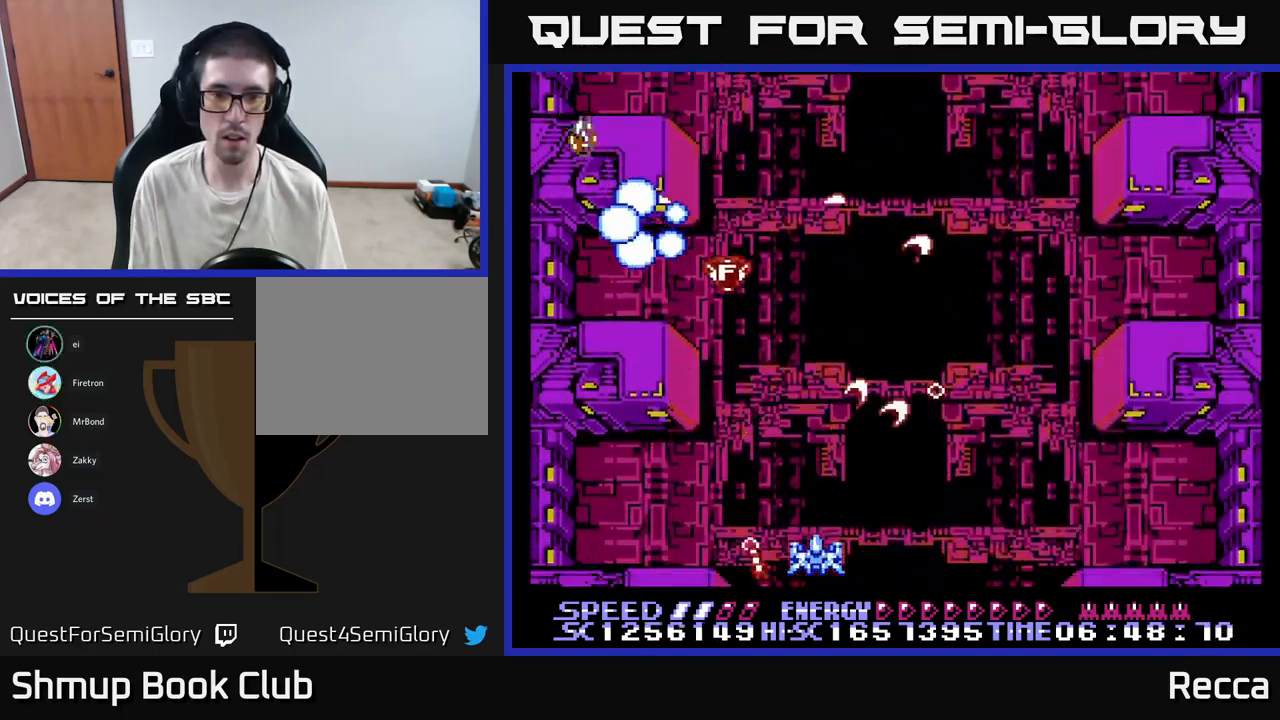
{"buttons": ["A", "X"], "events": [[100, "DPAD_UP", "down"], [183, "DPAD_UP", "up"]]}
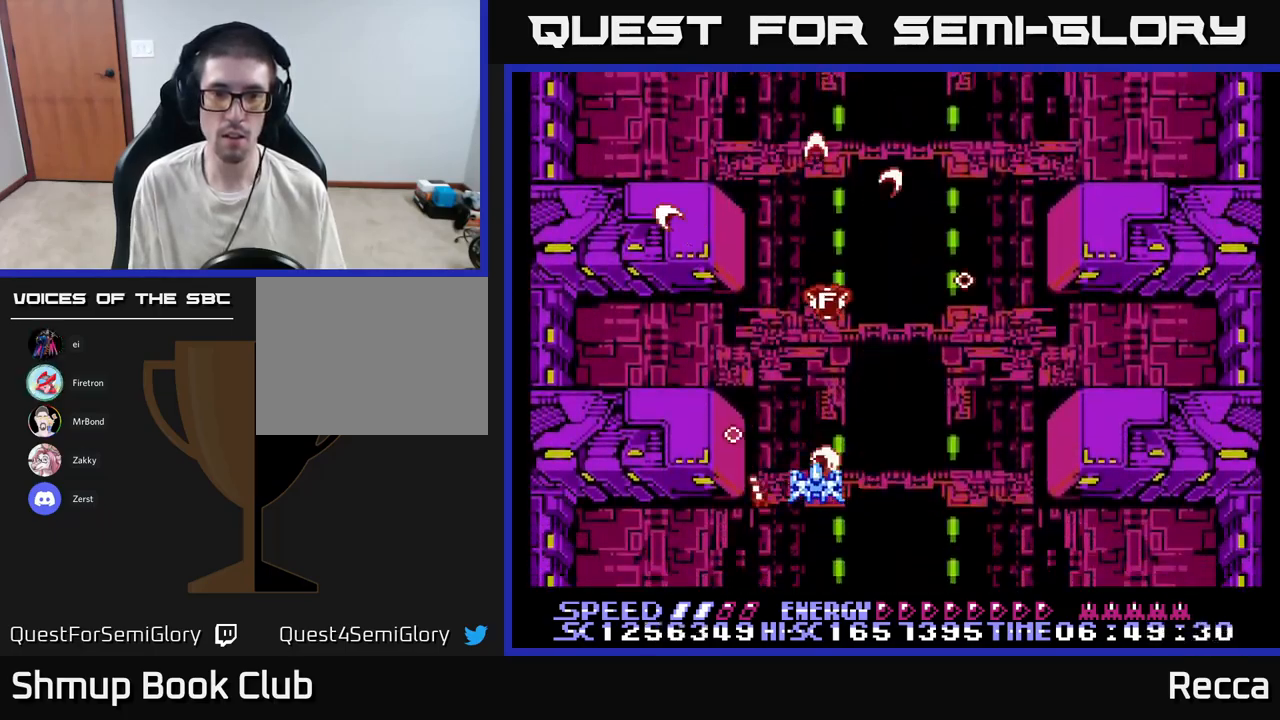
{"buttons": ["A", "X"], "events": [[67, "DPAD_RIGHT", "down"], [317, "DPAD_RIGHT", "up"], [350, "DPAD_LEFT", "down"], [450, "DPAD_LEFT", "up"]]}
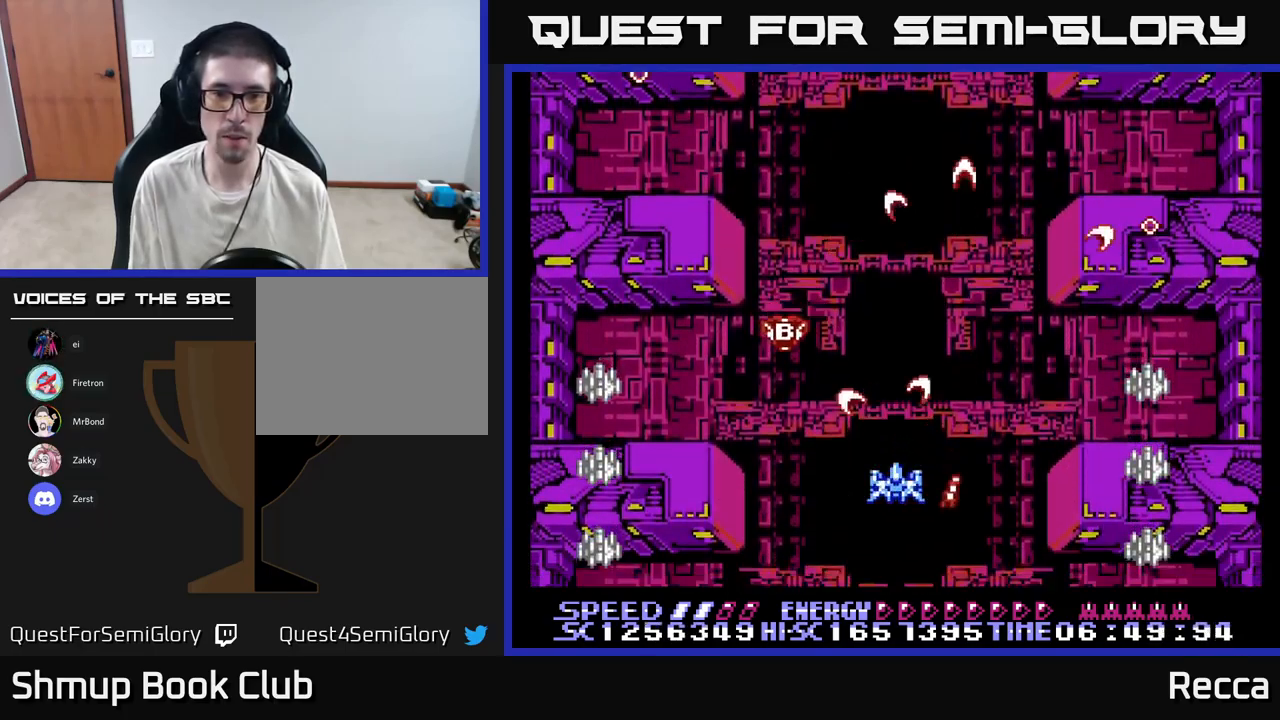
{"buttons": ["A", "X"], "events": [[217, "DPAD_LEFT", "down"], [333, "DPAD_LEFT", "up"]]}
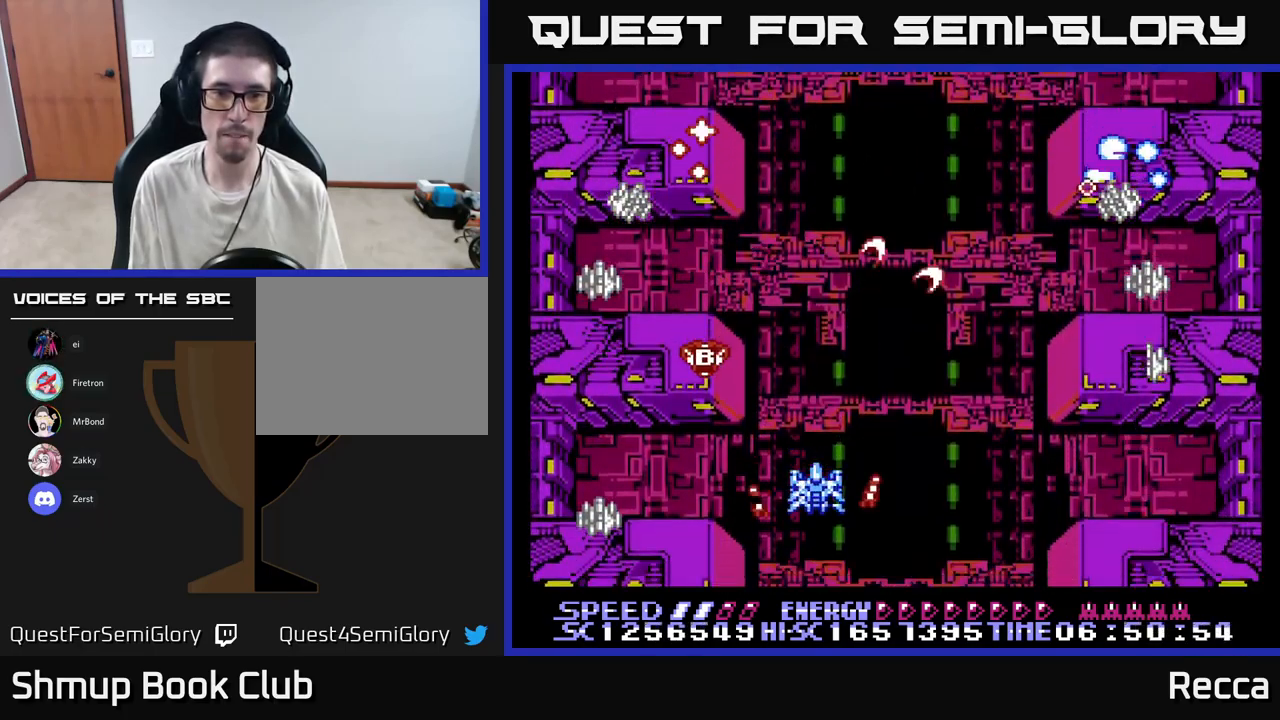
{"buttons": ["A", "X"], "events": [[17, "DPAD_DOWN", "down"], [133, "DPAD_RIGHT", "down"], [150, "DPAD_DOWN", "up"], [233, "DPAD_RIGHT", "up"]]}
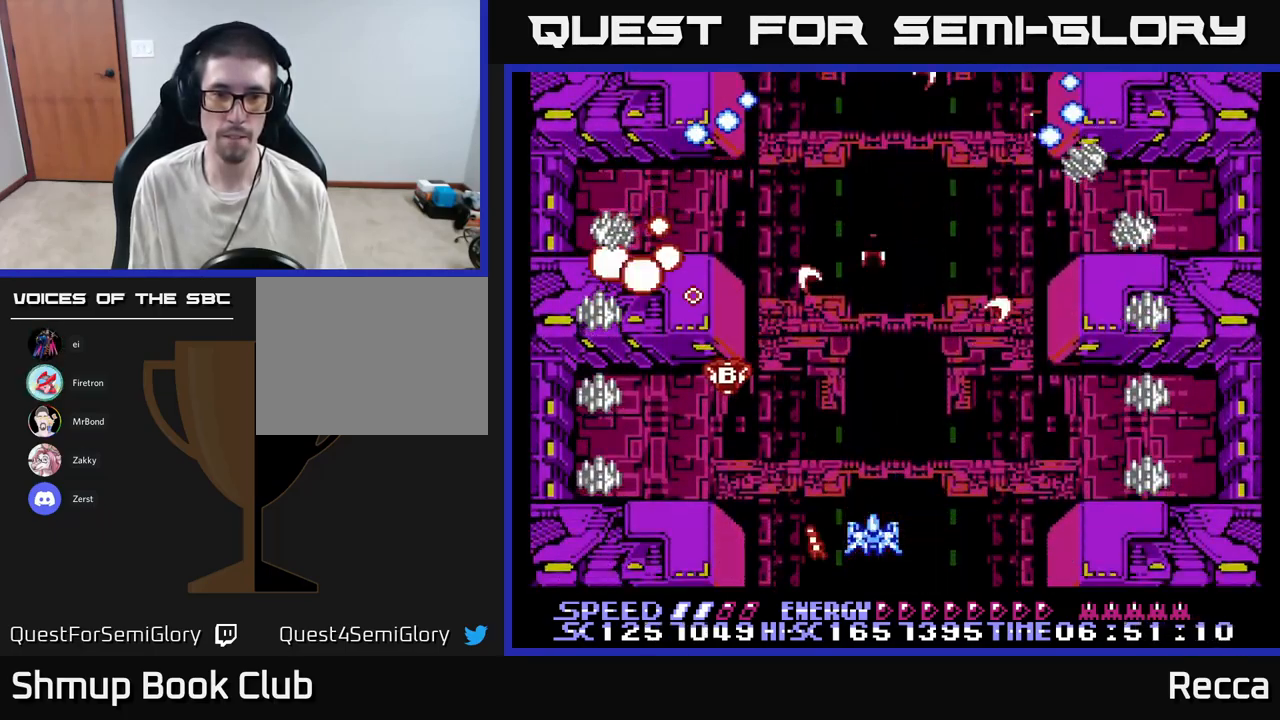
{"buttons": ["A", "X"], "events": []}
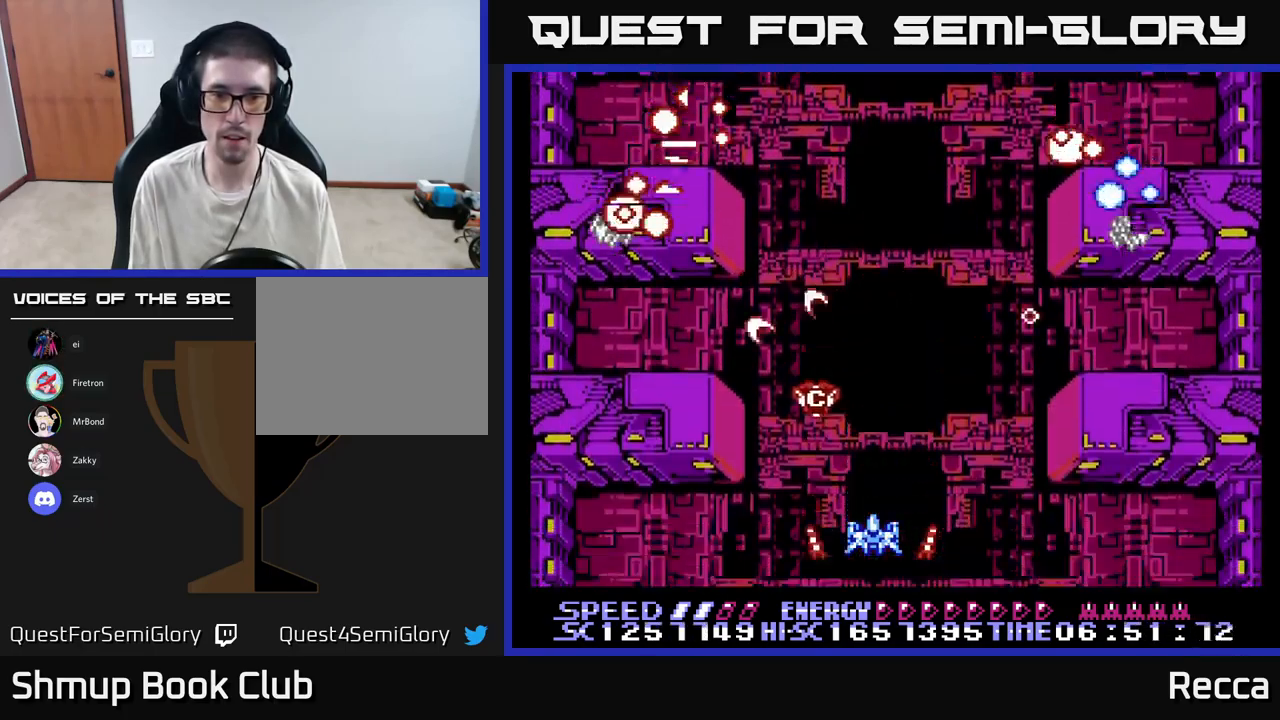
{"buttons": ["A", "X"], "events": []}
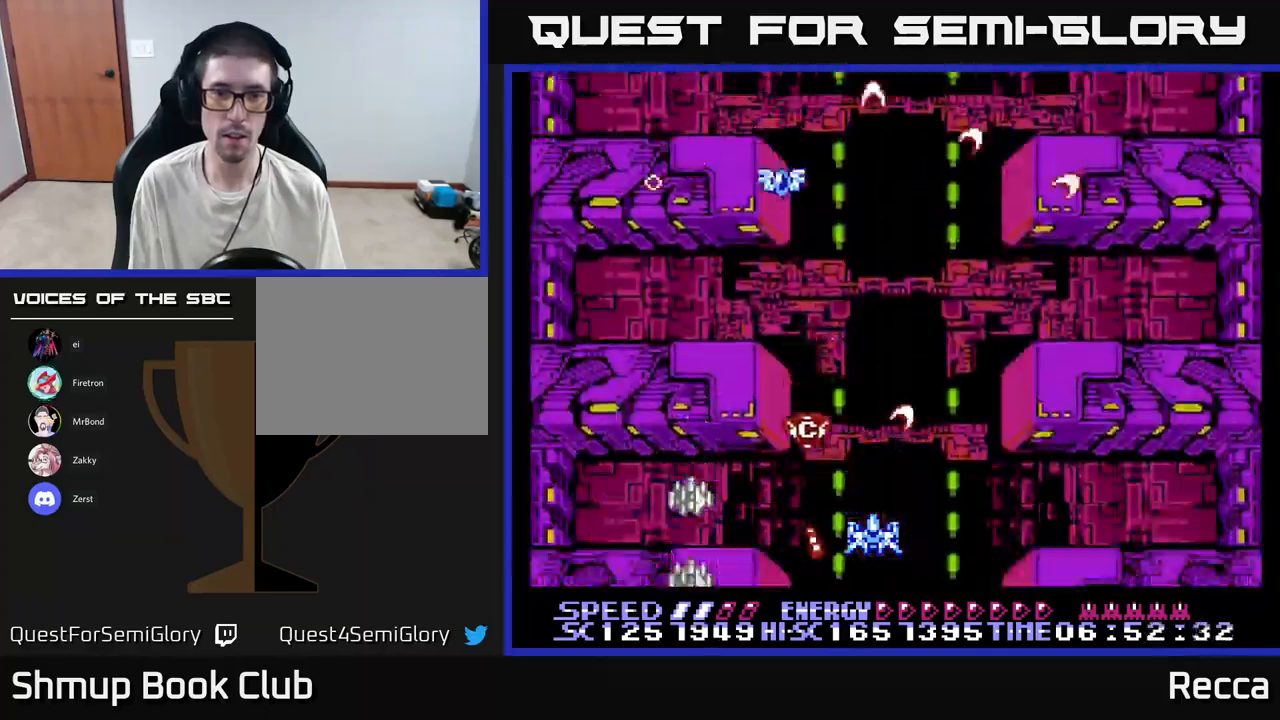
{"buttons": ["A", "X"], "events": [[400, "DPAD_UP", "down"], [467, "DPAD_UP", "up"]]}
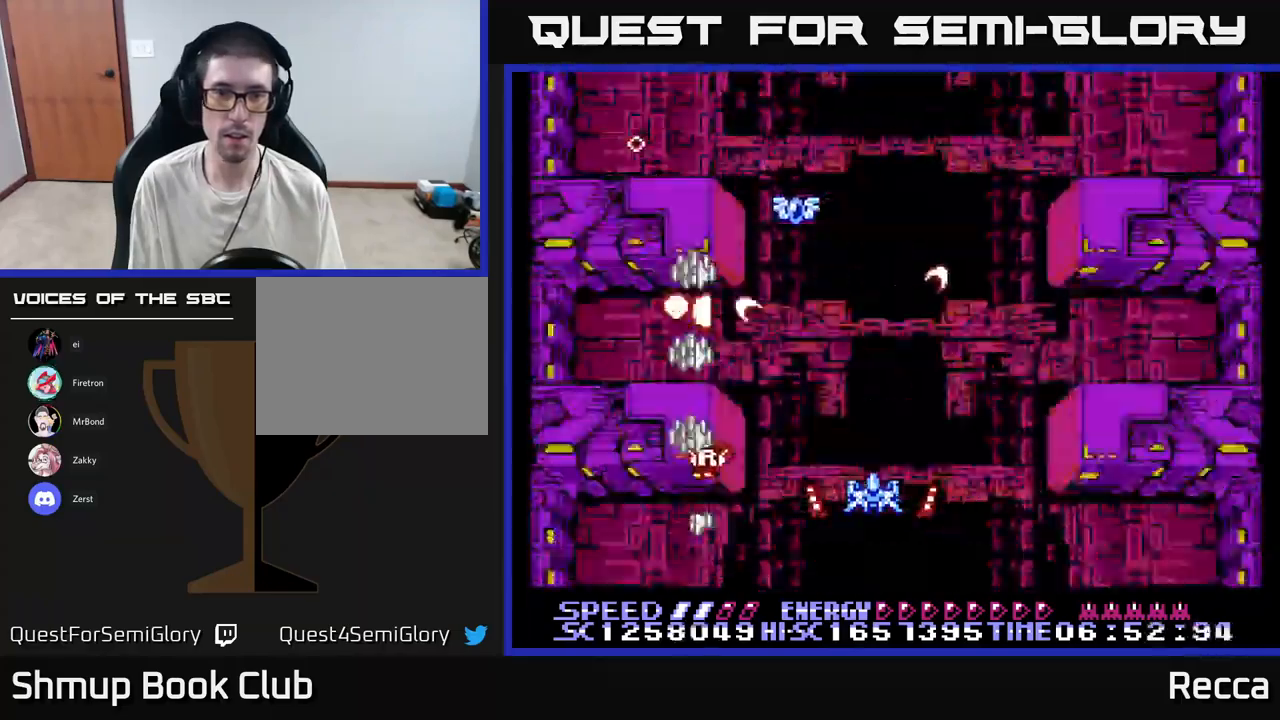
{"buttons": ["A", "X"], "events": []}